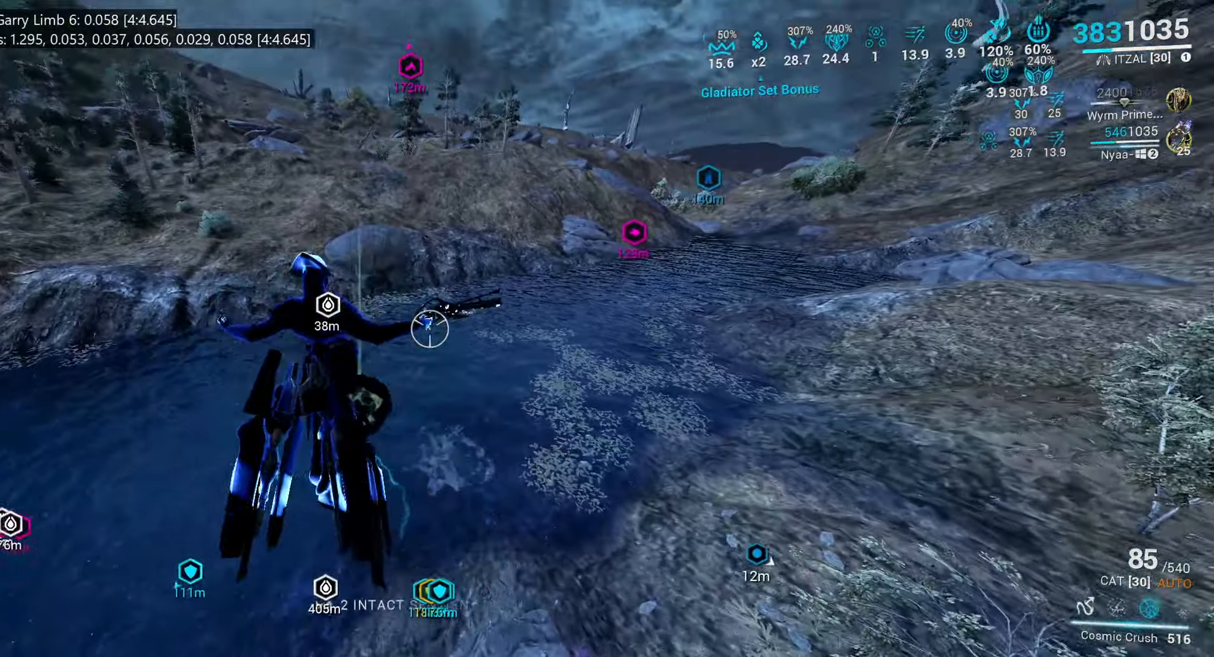
Gameplay with keyboard and mouse; each line is a JSON object with the keys and mouse buttons held at the frame after it. "events" lists presses ("down") and releases ("up") of ".", "/", "0", "1", "2", "3", "4", "5", "6", "7", "8", "9", "a", "alt_l", "alt_r", "b", "backslash", "backspace", "c", "caps_lock", "comma", "ctrl_l", "ctrl_r", "d", "e", "equals", "escape", "f", "f1", "f10", "f11", "f12", "f2", "f3", "f4", "f5", "f6", "f7", "f8", "f9", "g", "h", "i", "j", "k", "l", "lbracket", "m", "minus", "n", "o", "p", "q", "quote", "r", "rbracket", "return", "s", "semicolon", "shift_l", "shift_r", "space", "super", "t", "tab", "tilde", "u", "v", "w", "x", "y", "z", "mouse_left", "mouse_wheel", "mouse_right", "mouse_mb4" and "mouse_mb5" between this image and that frame as [ms after this image, input, new state], when the widget could be followed in between. "mouse_left", "mouse_wheel", "mouse_right", "mouse_mb4", "mouse_mb5" = the "left", "wheel", "right", "mb4", "mb5" buttons of the "mouse" list. No other keys are recorded. "wheel" means that the mouse wheel is clicked or scrolled. Mouse movement is not recorded.
{"keys": [], "mouse": [], "events": []}
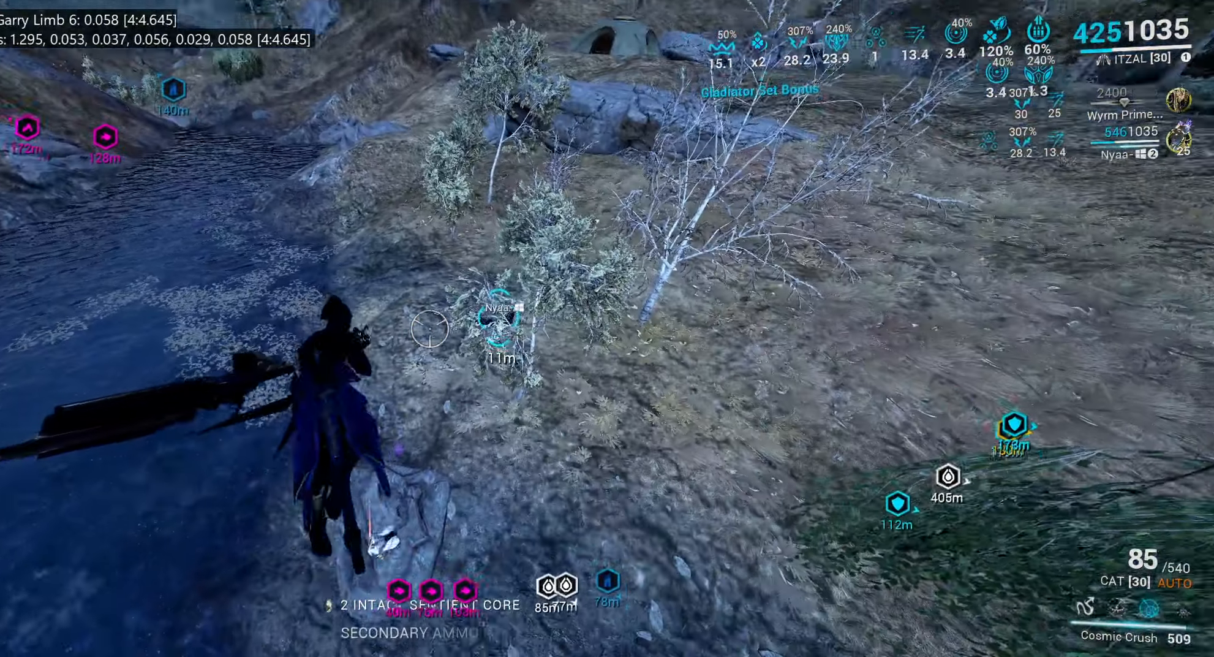
{"keys": [], "mouse": [], "events": []}
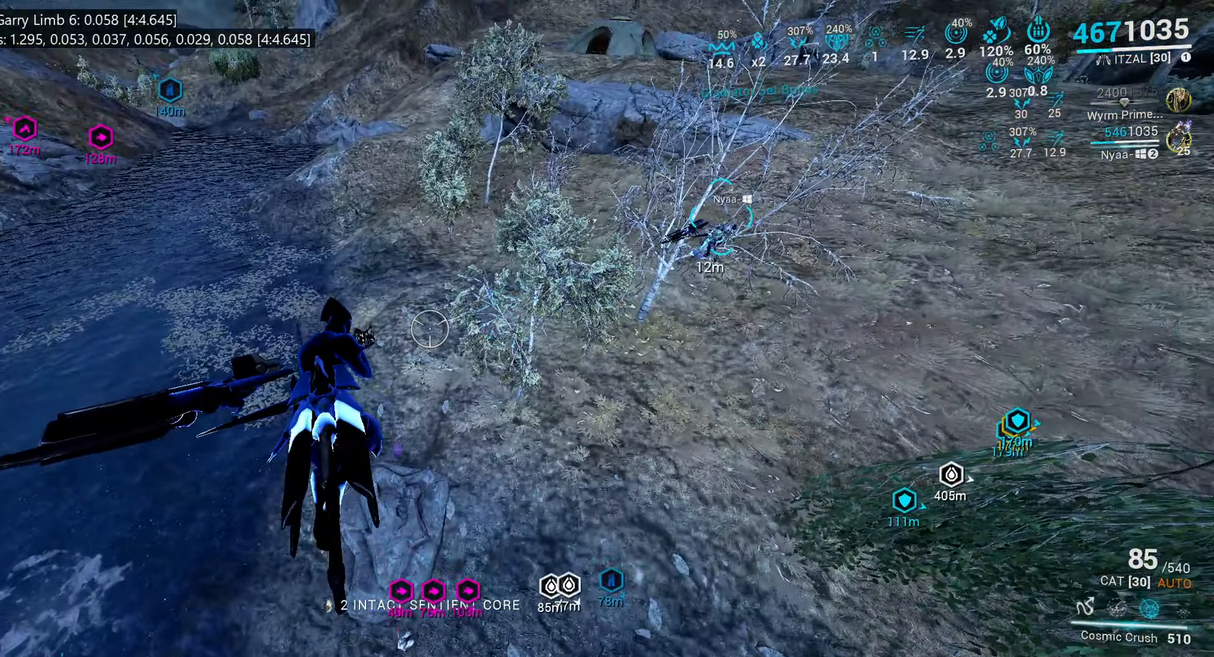
{"keys": ["shift_l", "w"], "mouse": [], "events": [[50, "w", "down"], [100, "space", "down"], [350, "space", "up"], [417, "shift_l", "down"]]}
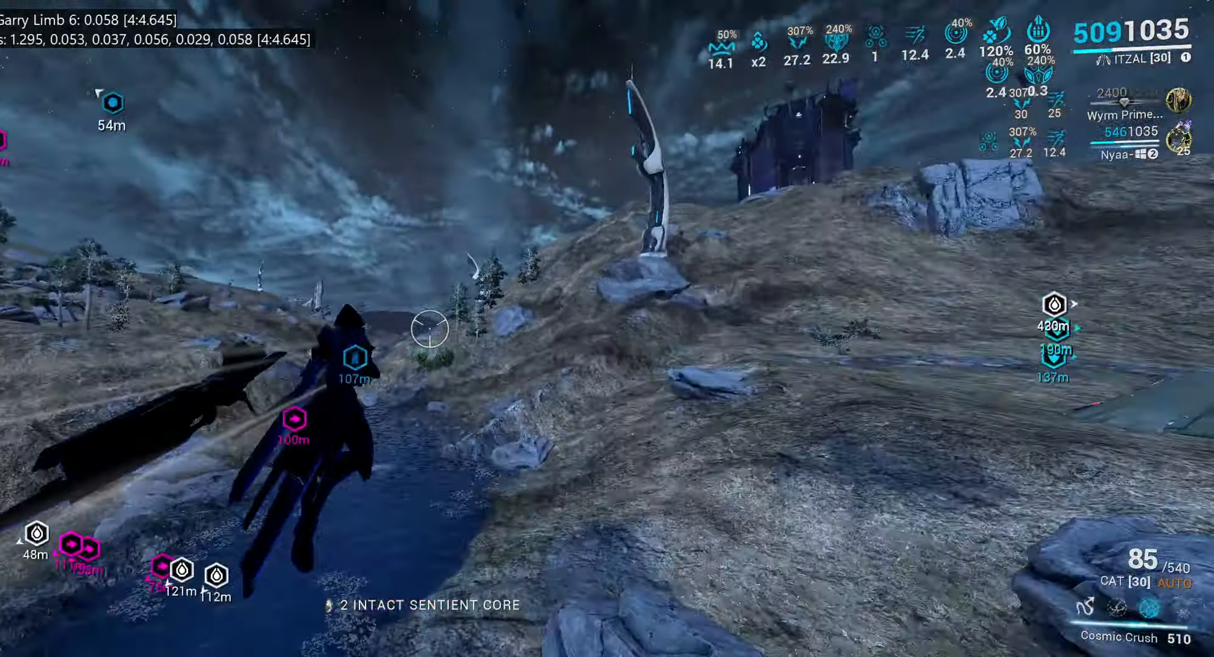
{"keys": ["w"], "mouse": [], "events": [[133, "shift_l", "up"]]}
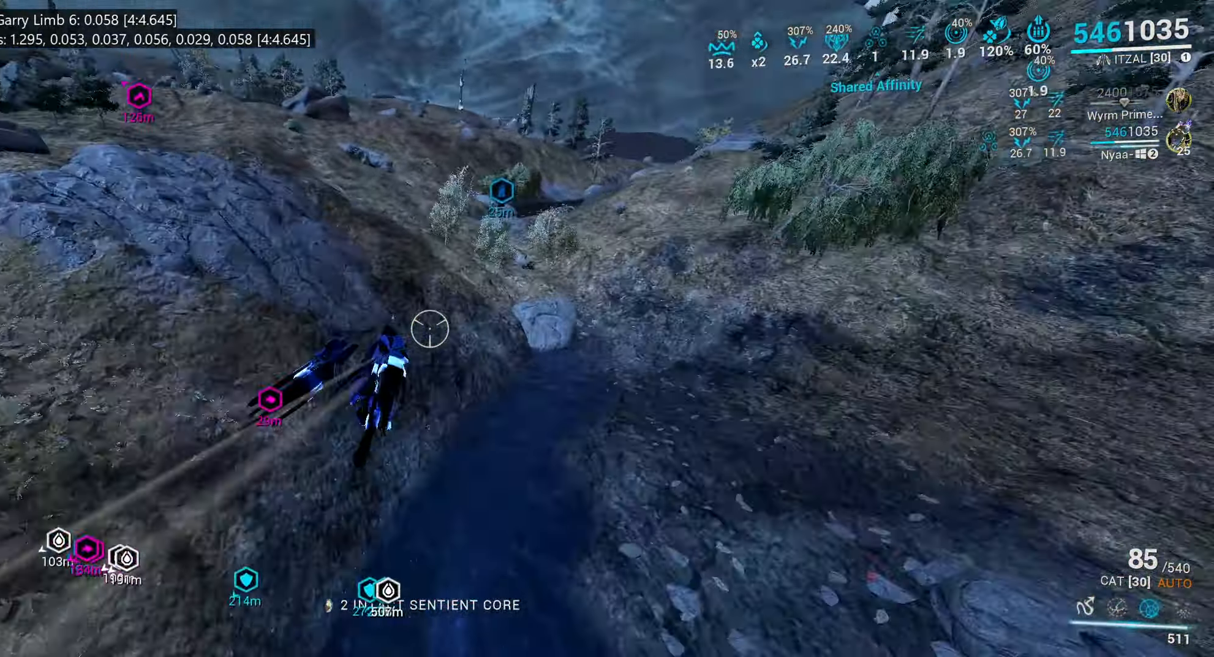
{"keys": ["s"], "mouse": [], "events": [[200, "e", "down"], [200, "w", "up"], [300, "3", "down"], [317, "e", "up"], [383, "3", "up"], [483, "s", "down"]]}
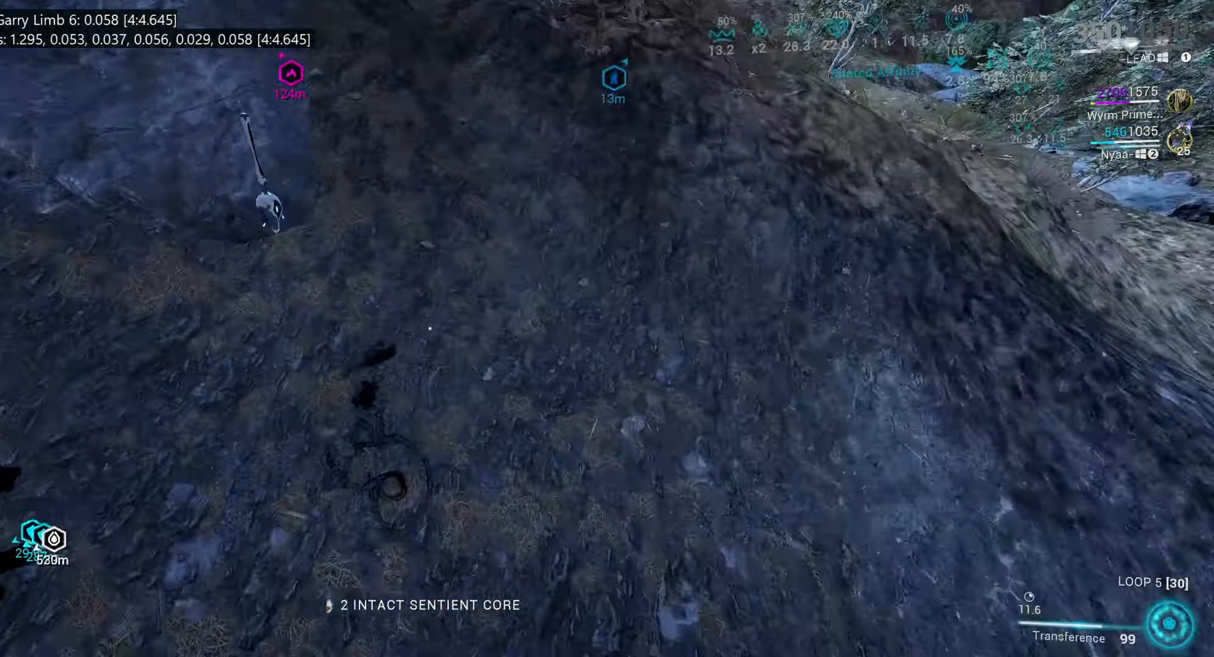
{"keys": ["e", "w"], "mouse": []}
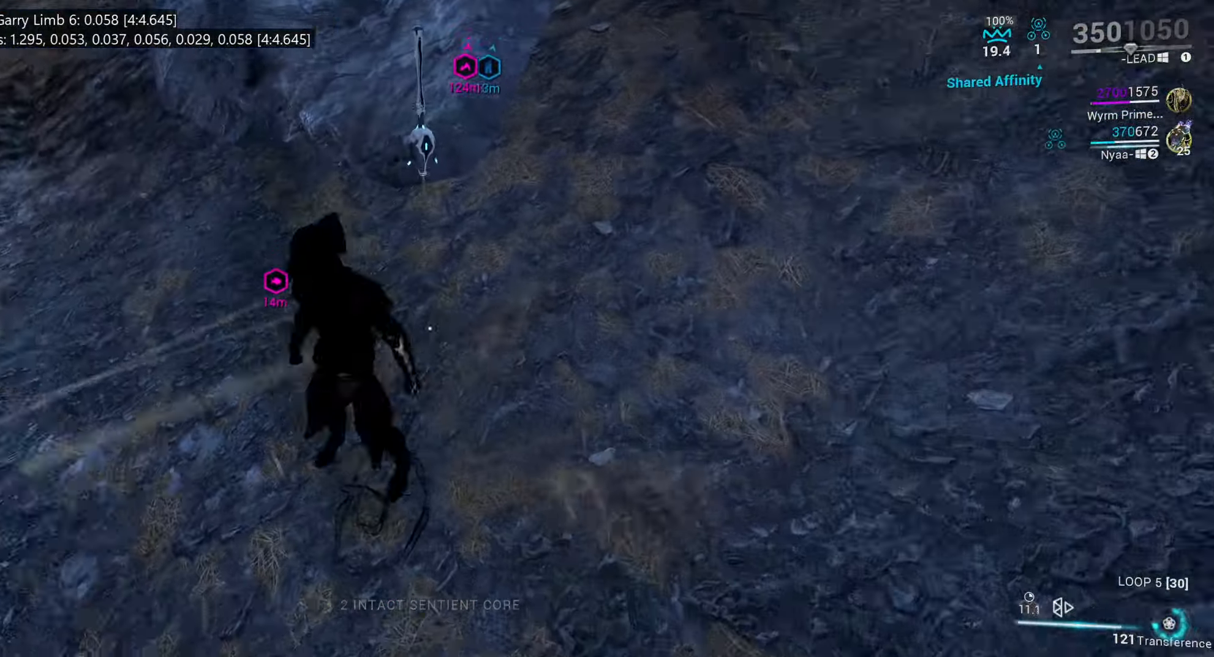
{"keys": ["r"], "mouse": [], "events": [[133, "e", "up"], [133, "w", "up"], [167, "mouse_left", "down"], [283, "mouse_left", "up"], [300, "r", "down"], [383, "r", "up"], [467, "r", "down"]]}
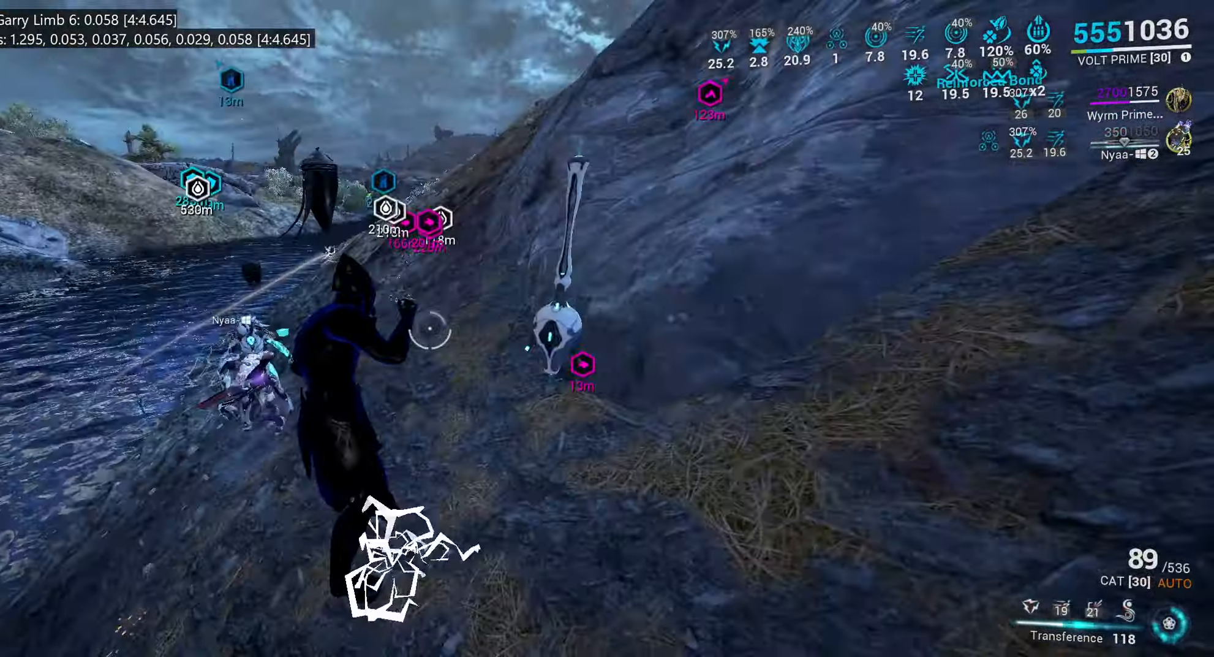
{"keys": [], "mouse": ["mb5"], "events": [[83, "r", "up"], [133, "r", "down"], [267, "r", "up"], [400, "mouse_mb5", "down"]]}
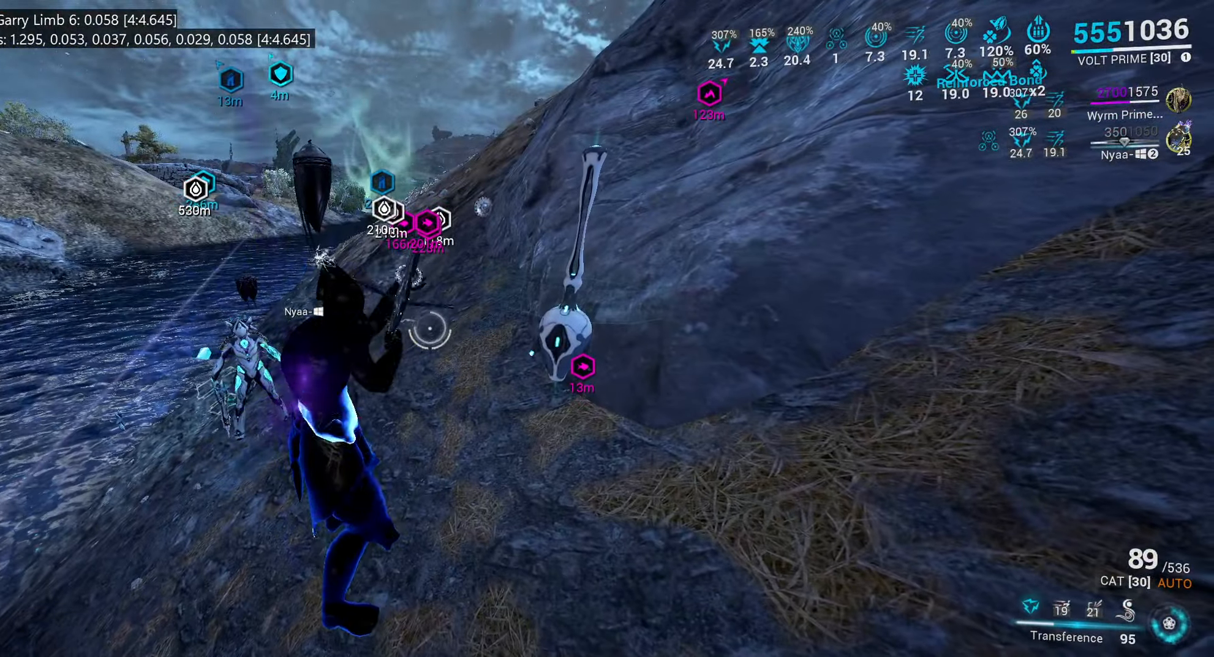
{"keys": [], "mouse": ["mb5"], "events": [[33, "a", "down"], [183, "a", "up"]]}
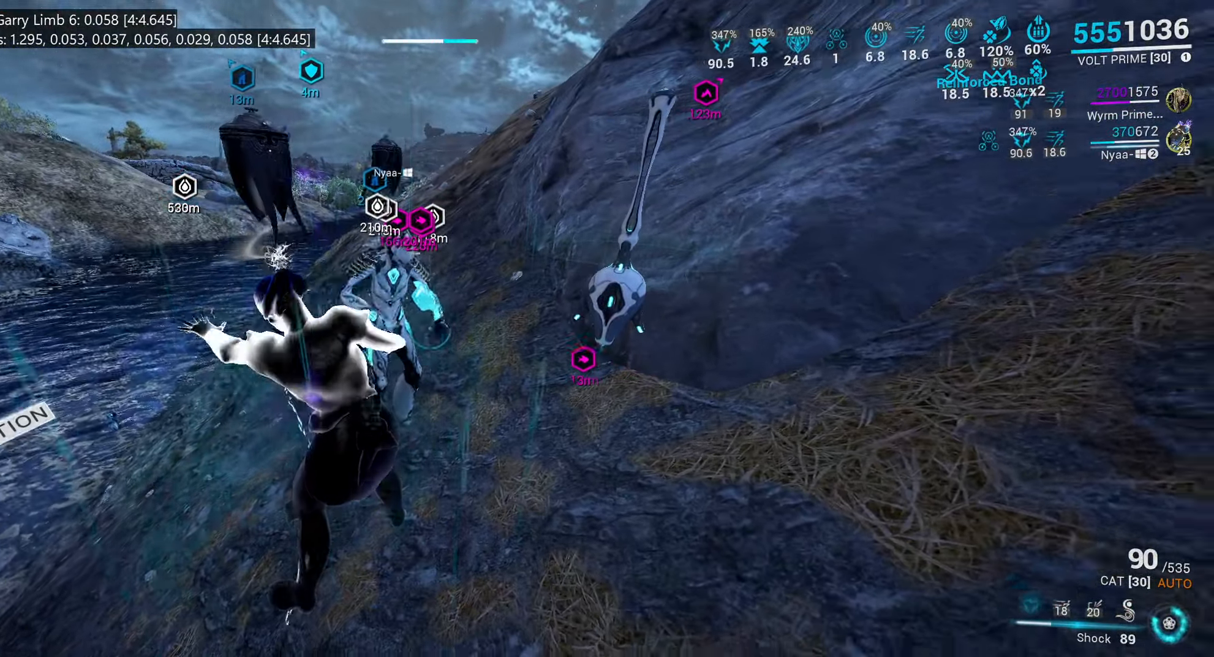
{"keys": ["w"], "mouse": [], "events": [[200, "w", "down"], [284, "mouse_mb5", "up"], [434, "4", "down"], [500, "4", "up"]]}
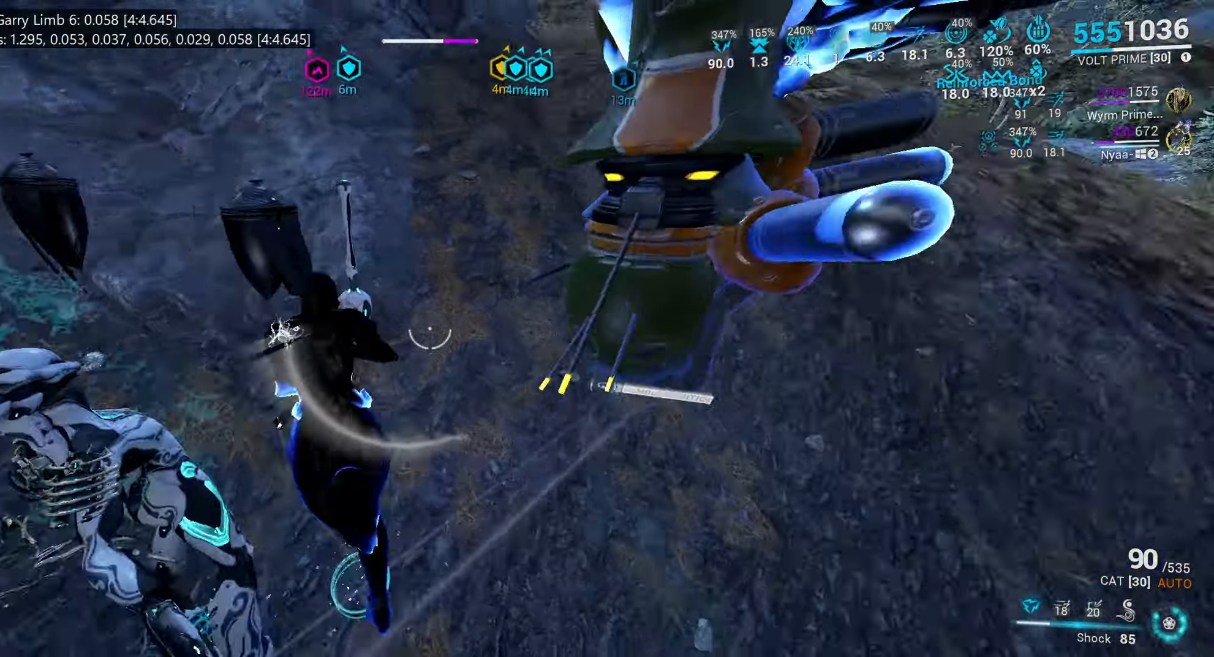
{"keys": [], "mouse": []}
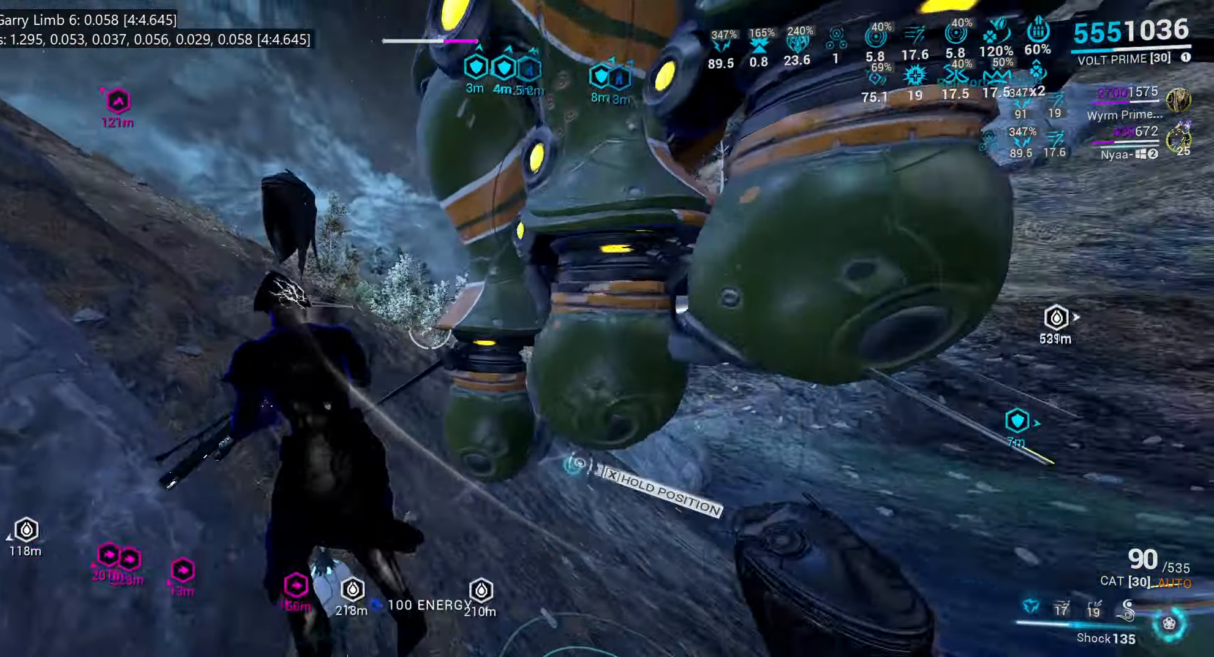
{"keys": [], "mouse": [], "events": [[200, "w", "down"], [284, "w", "up"]]}
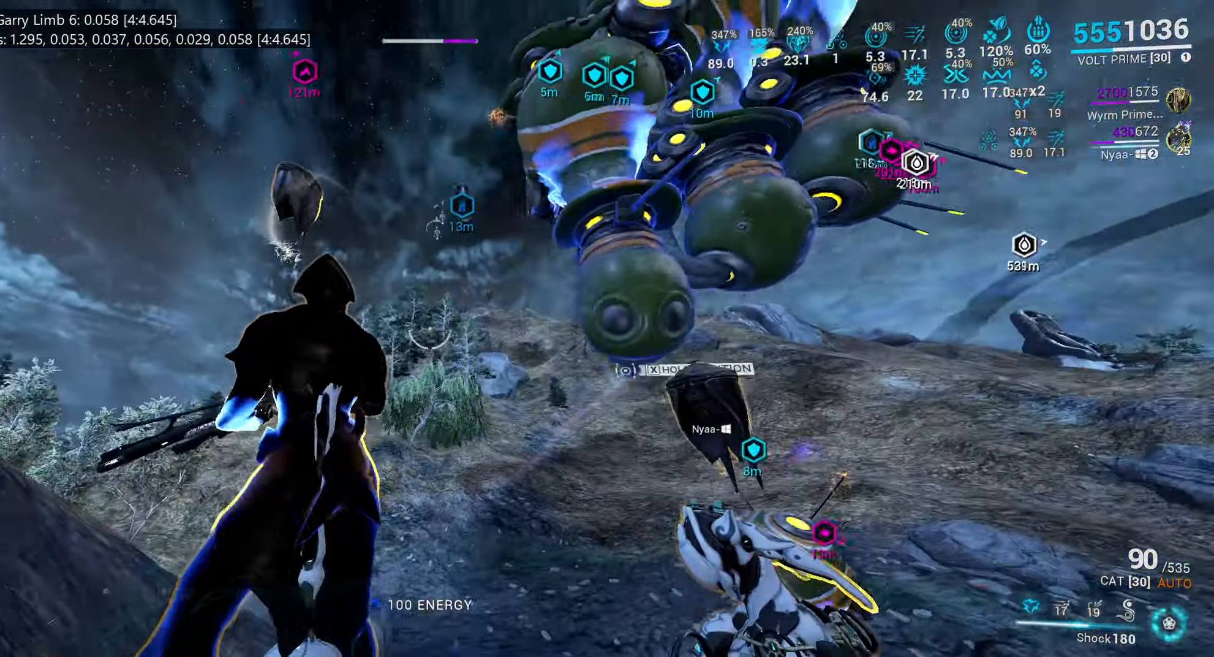
{"keys": ["tab"], "mouse": ["right"], "events": [[100, "mouse_right", "down"], [150, "tab", "down"]]}
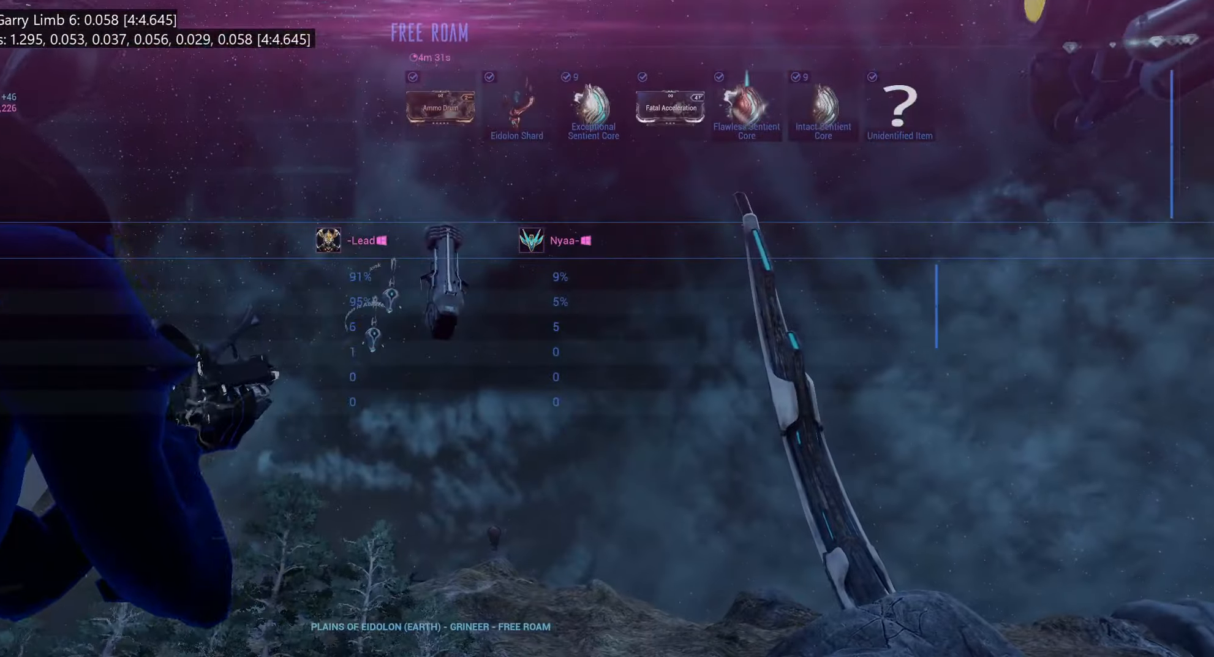
{"keys": ["tab"], "mouse": ["right"], "events": []}
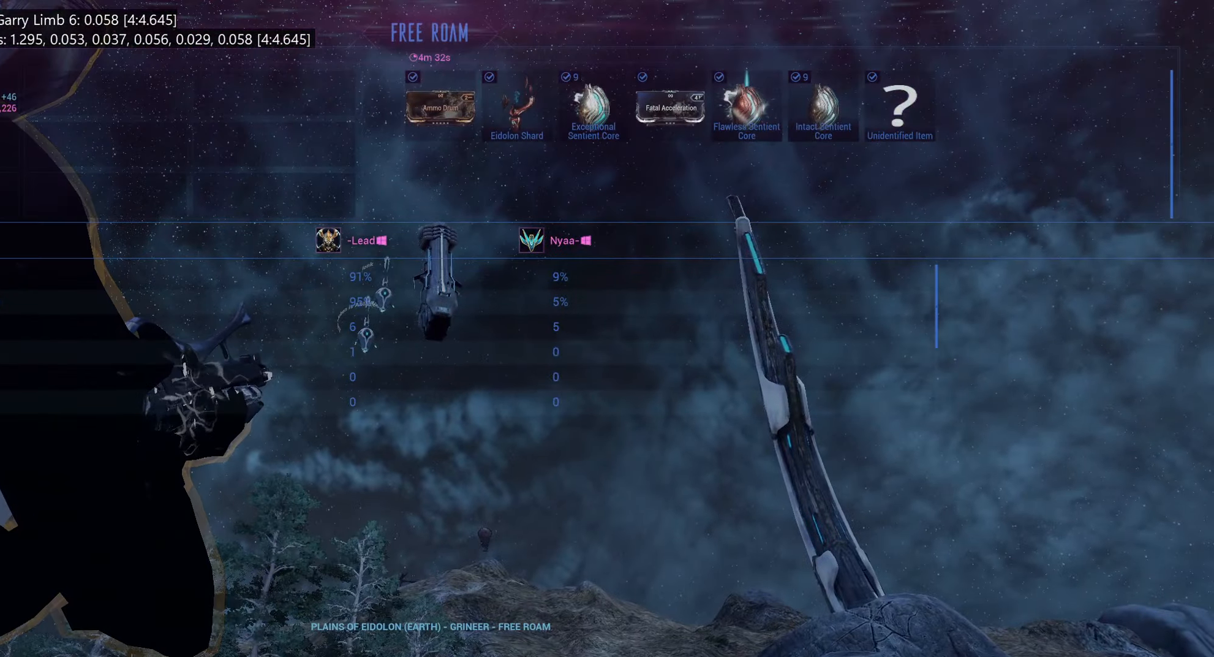
{"keys": ["tab"], "mouse": ["right"], "events": []}
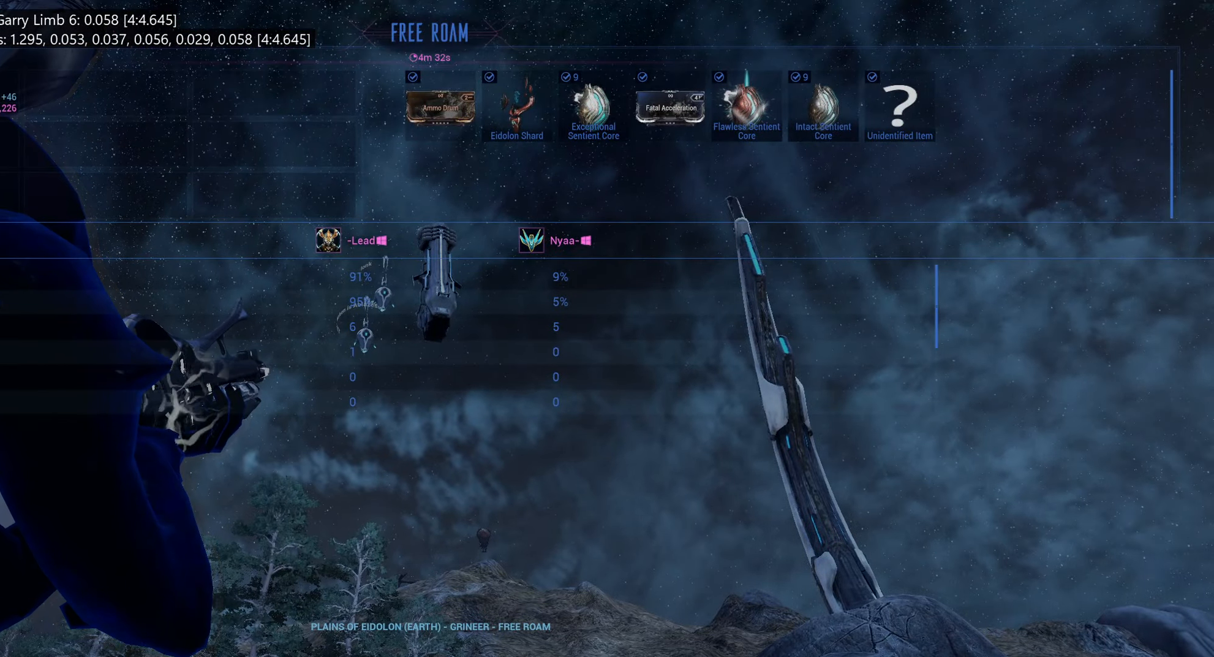
{"keys": ["1"], "mouse": ["right"], "events": [[217, "tab", "up"], [450, "1", "down"]]}
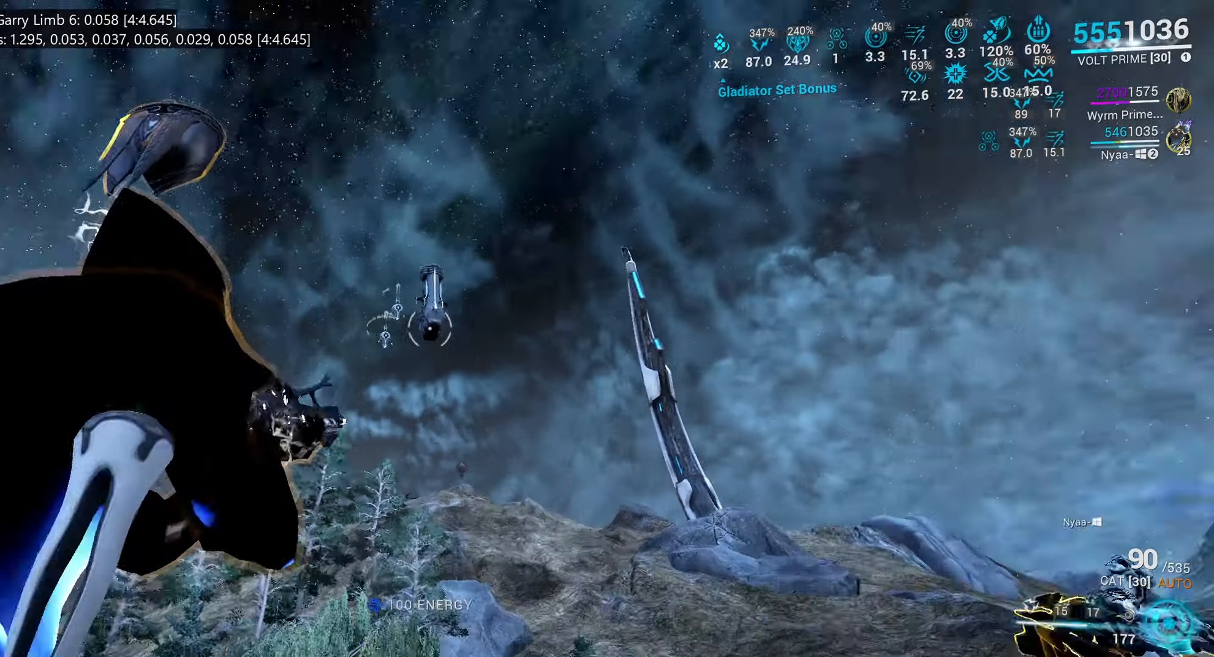
{"keys": [], "mouse": [], "events": [[84, "1", "up"], [267, "mouse_right", "up"]]}
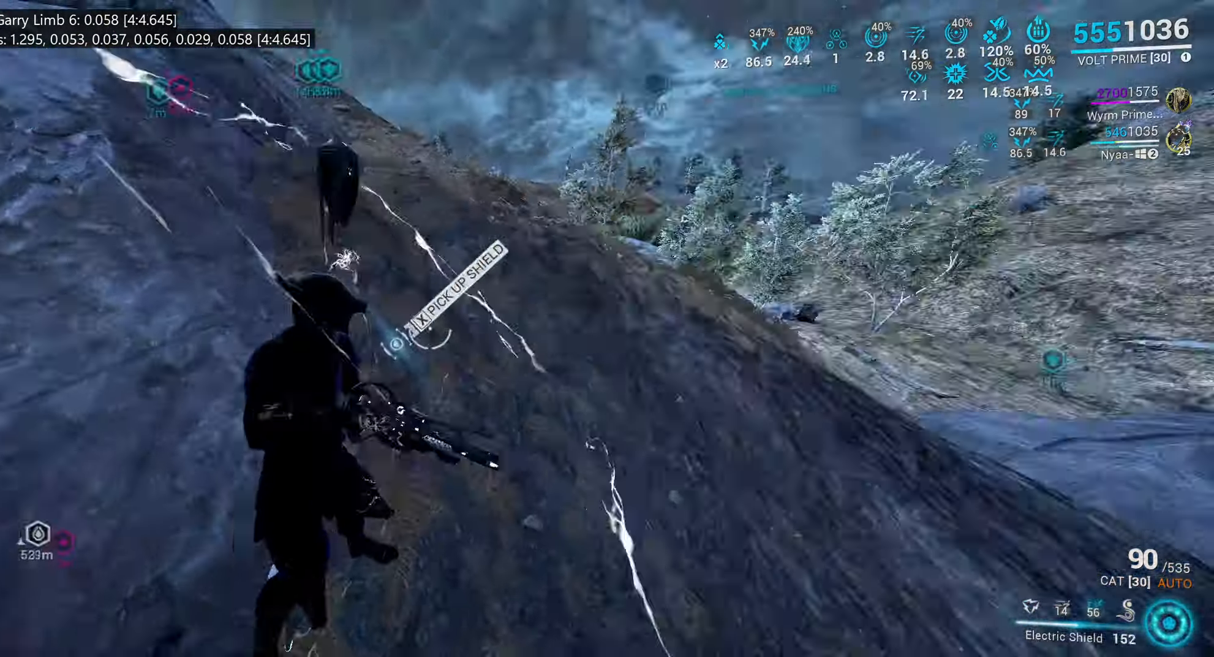
{"keys": ["a"], "mouse": [], "events": [[84, "a", "down"], [234, "w", "down"], [367, "1", "down"], [417, "w", "up"], [500, "1", "up"]]}
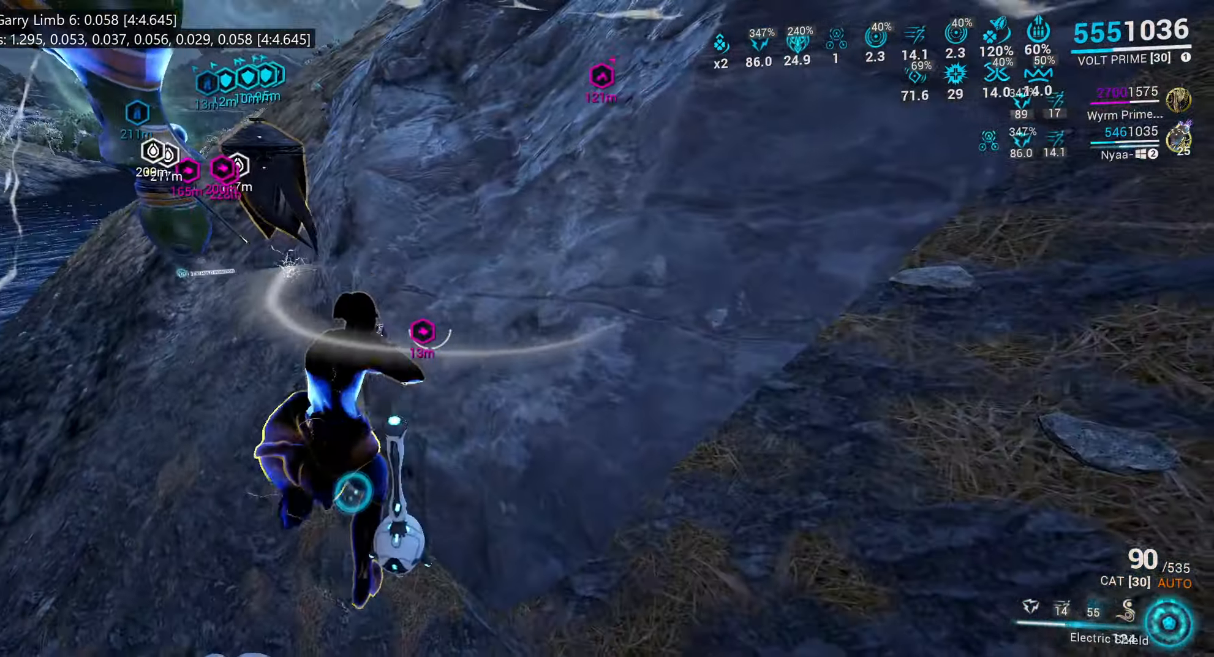
{"keys": ["s"], "mouse": [], "events": [[184, "s", "down"], [200, "a", "up"], [300, "space", "down"], [384, "mouse_mb4", "down"], [434, "space", "up"], [450, "mouse_mb4", "up"]]}
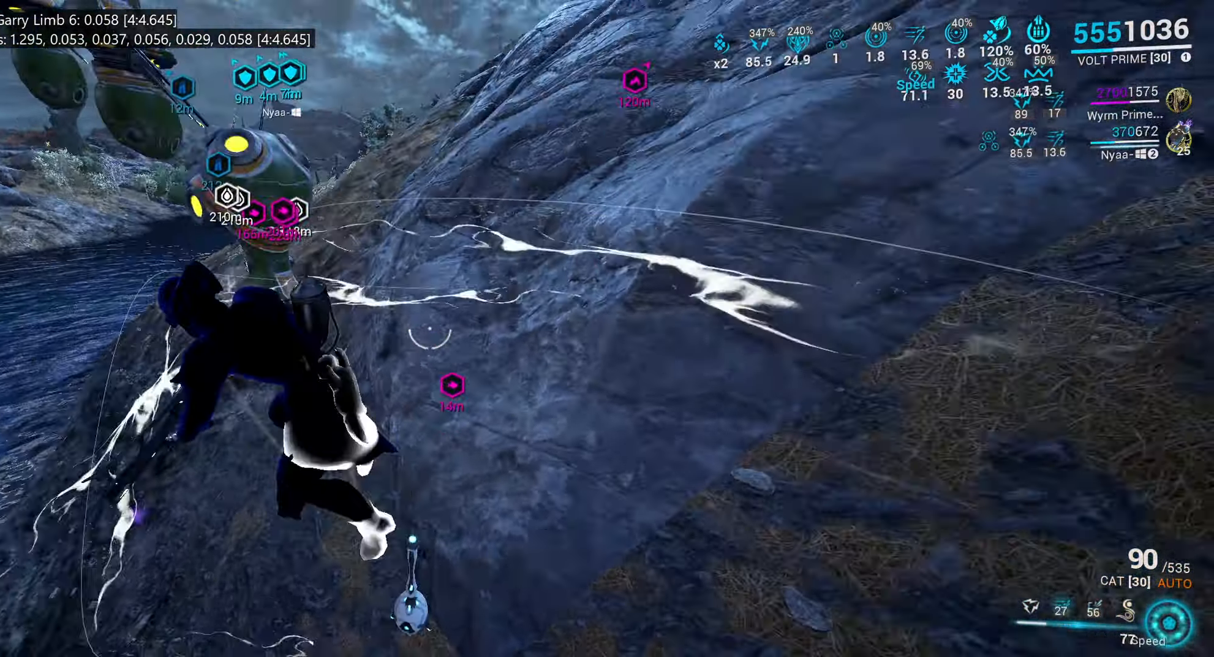
{"keys": ["space"], "mouse": [], "events": [[50, "space", "down"], [167, "s", "up"], [250, "space", "up"], [317, "b", "down"], [434, "b", "up"], [434, "space", "down"]]}
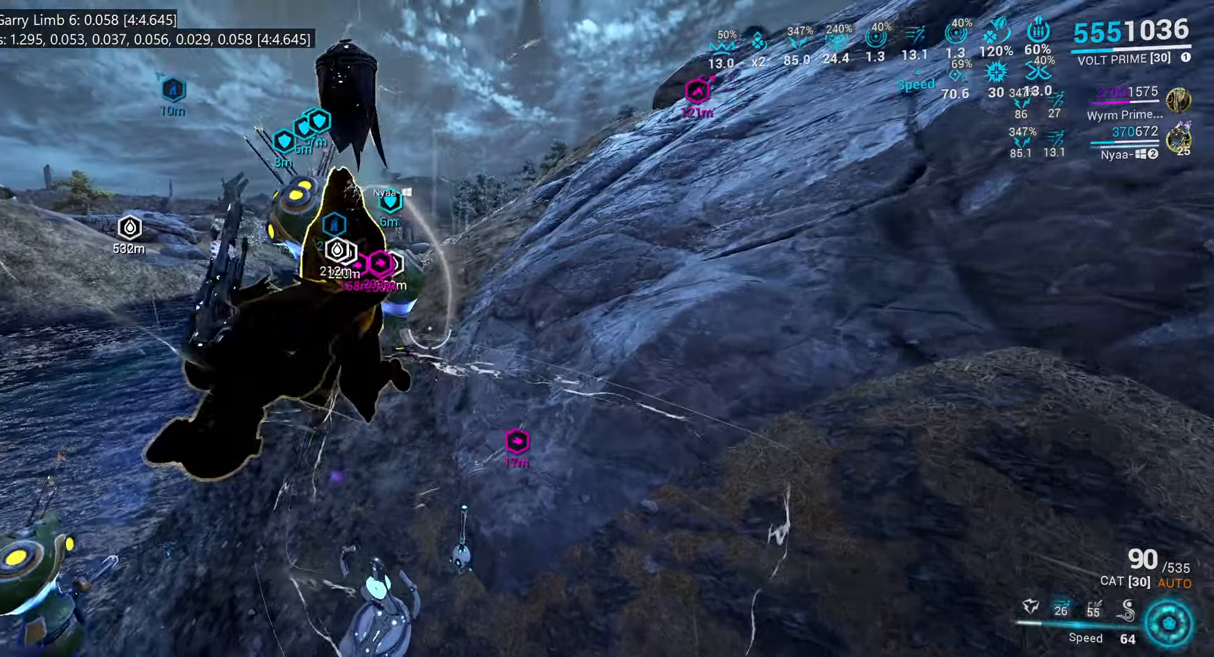
{"keys": ["space", "w"], "mouse": [], "events": [[366, "w", "down"]]}
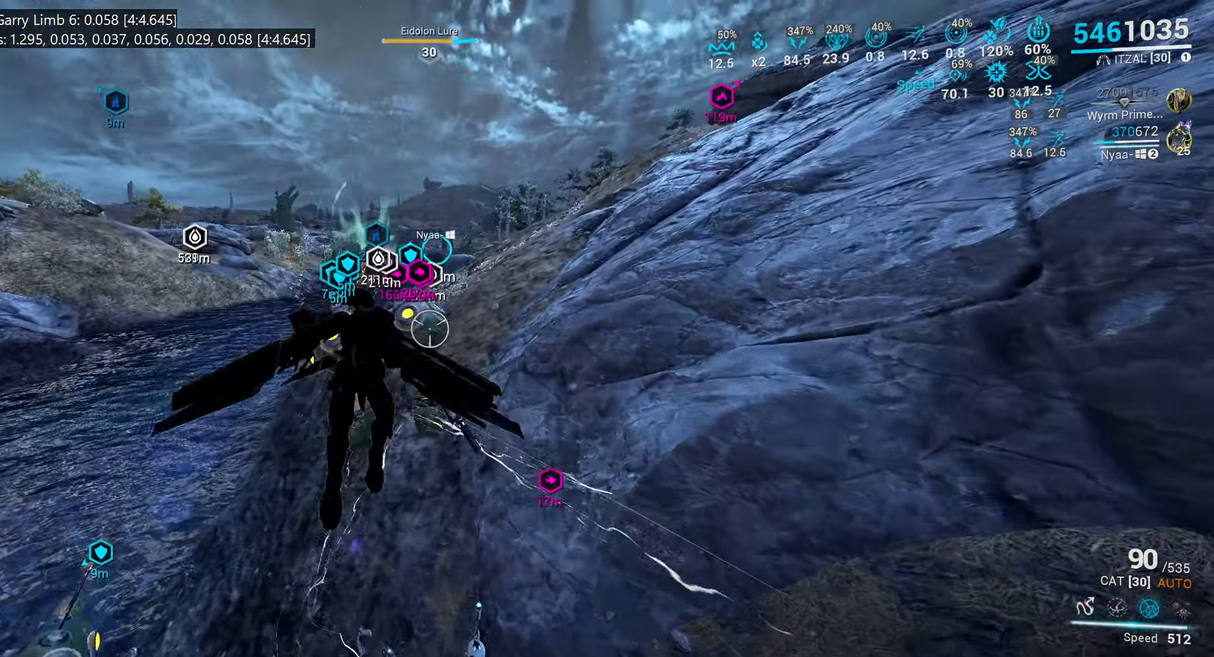
{"keys": ["shift_l", "w"], "mouse": [], "events": [[50, "w", "up"], [333, "w", "down"], [433, "space", "up"], [466, "shift_l", "down"]]}
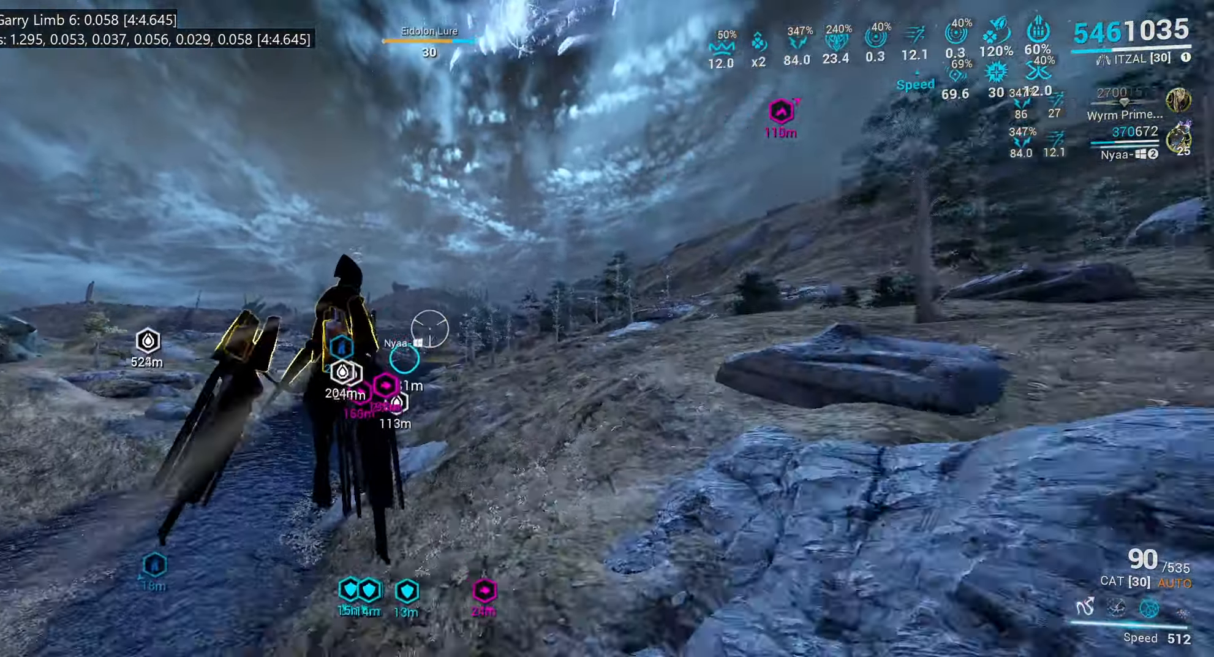
{"keys": ["w"], "mouse": [], "events": [[450, "shift_l", "up"]]}
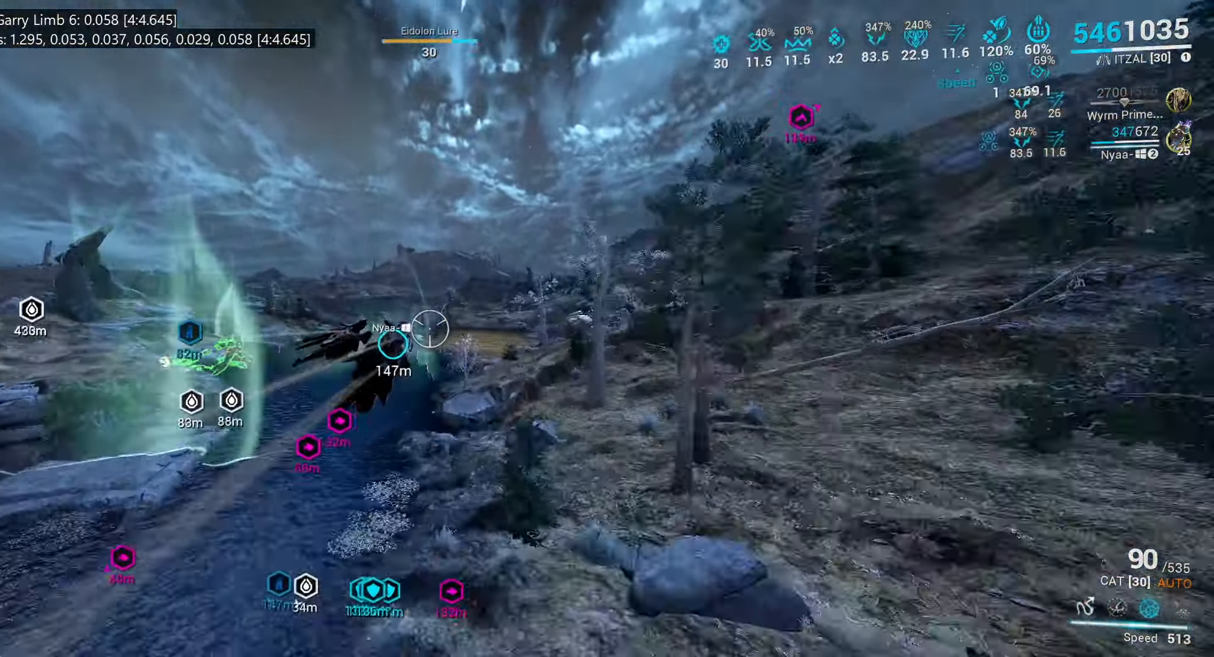
{"keys": [], "mouse": [], "events": [[216, "w", "up"], [366, "w", "down"], [483, "w", "up"]]}
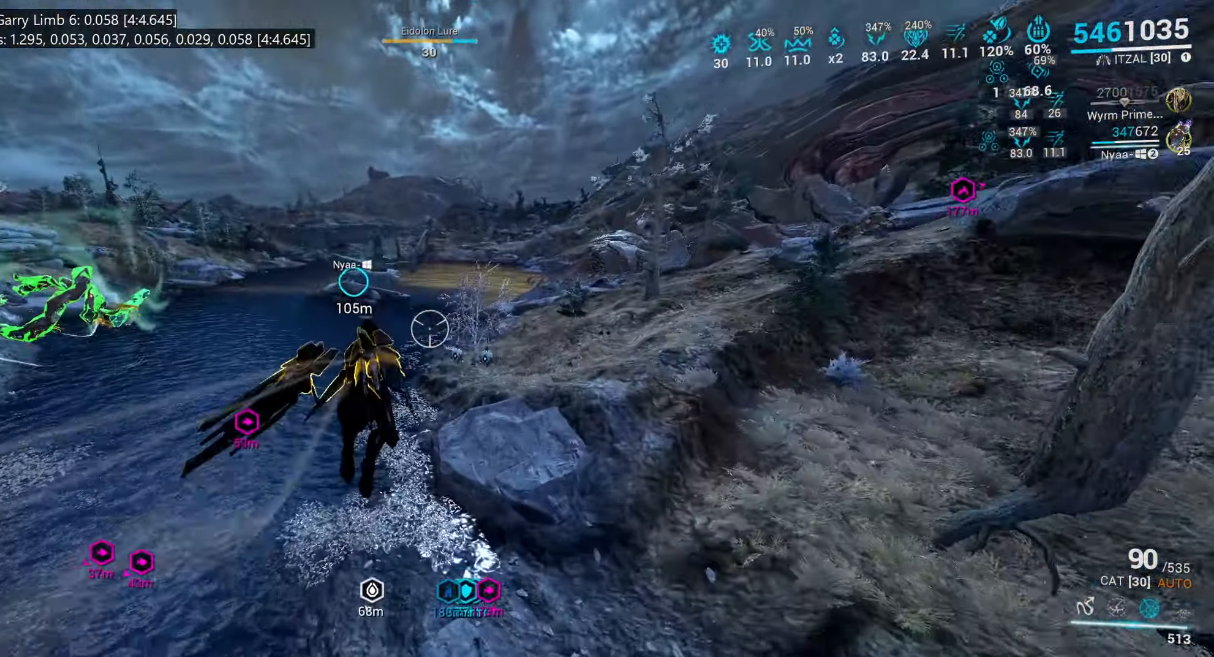
{"keys": [], "mouse": [], "events": [[133, "w", "down"], [200, "w", "up"]]}